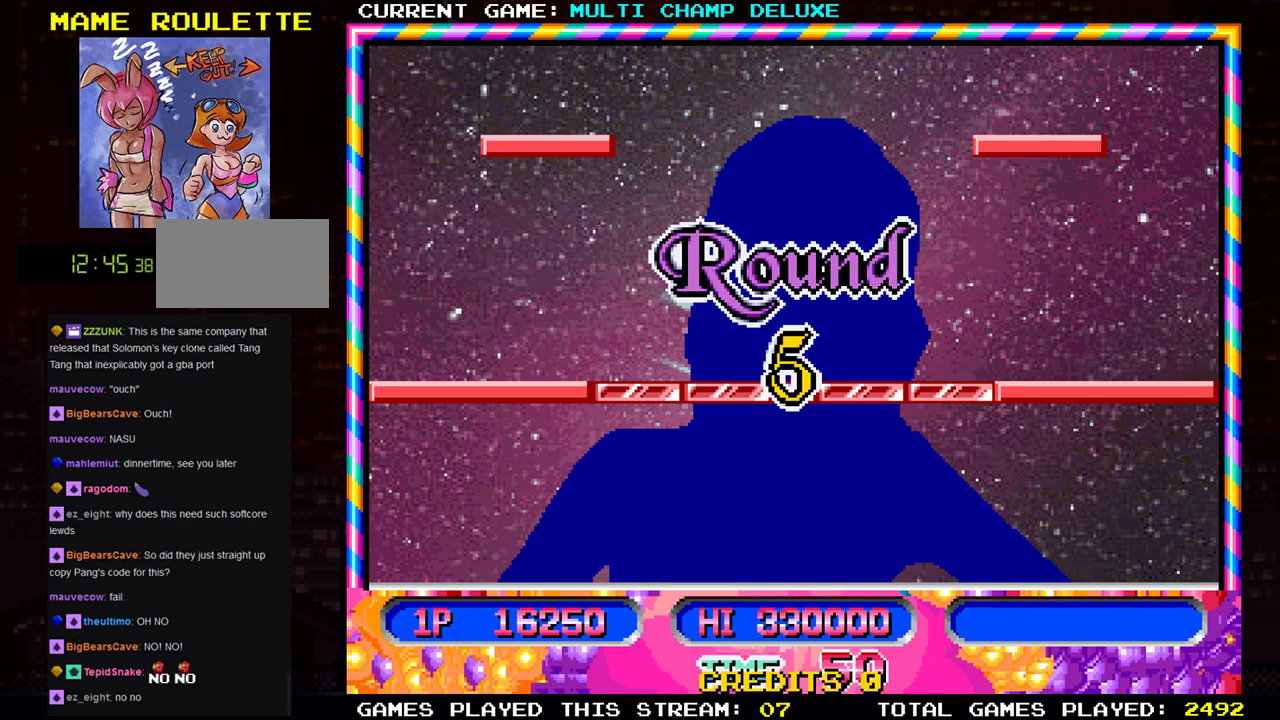
Gameplay with a controller (arcade stick); each line is a JSON object with the inputs held at the frame after it. "events" lists button and stick changes between this image and that frame as [ms after this image, input, new state], when the widget could be followed in between. Not read: L3 R3.
{"buttons": [], "left_stick": "center", "events": [[150, "SQUARE", "down"], [334, "SQUARE", "up"]]}
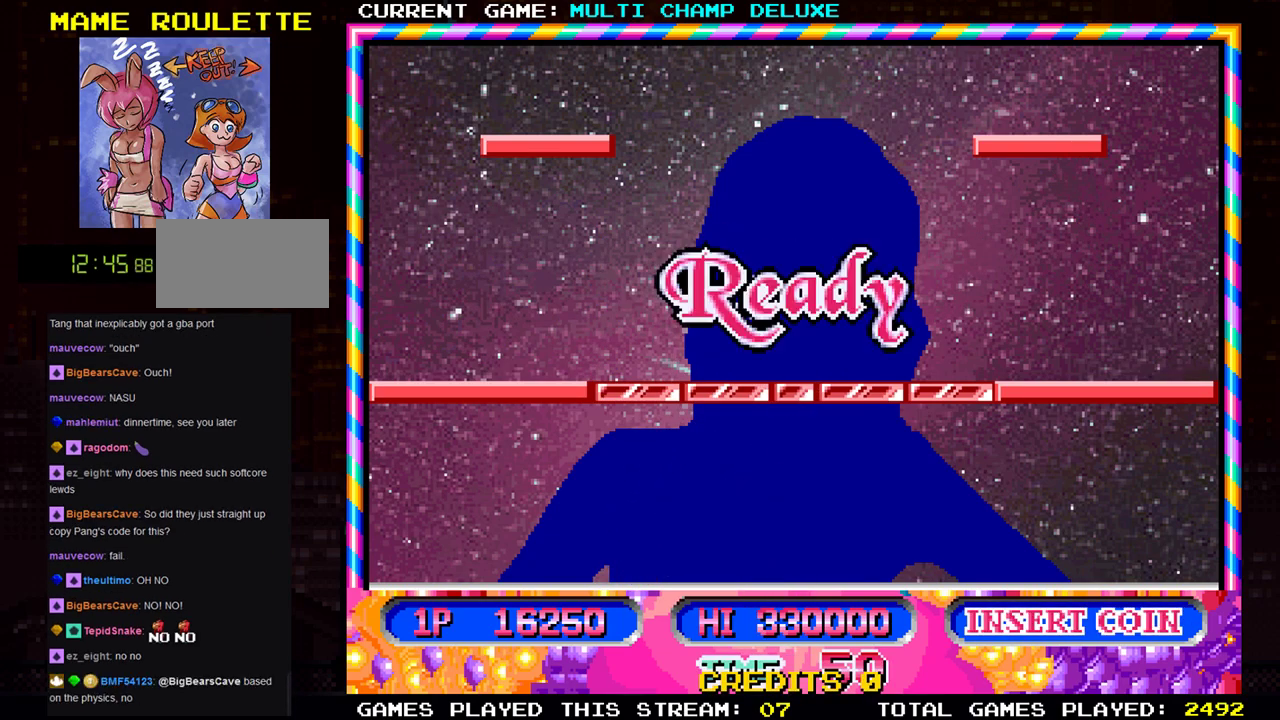
{"buttons": [], "left_stick": "center", "events": []}
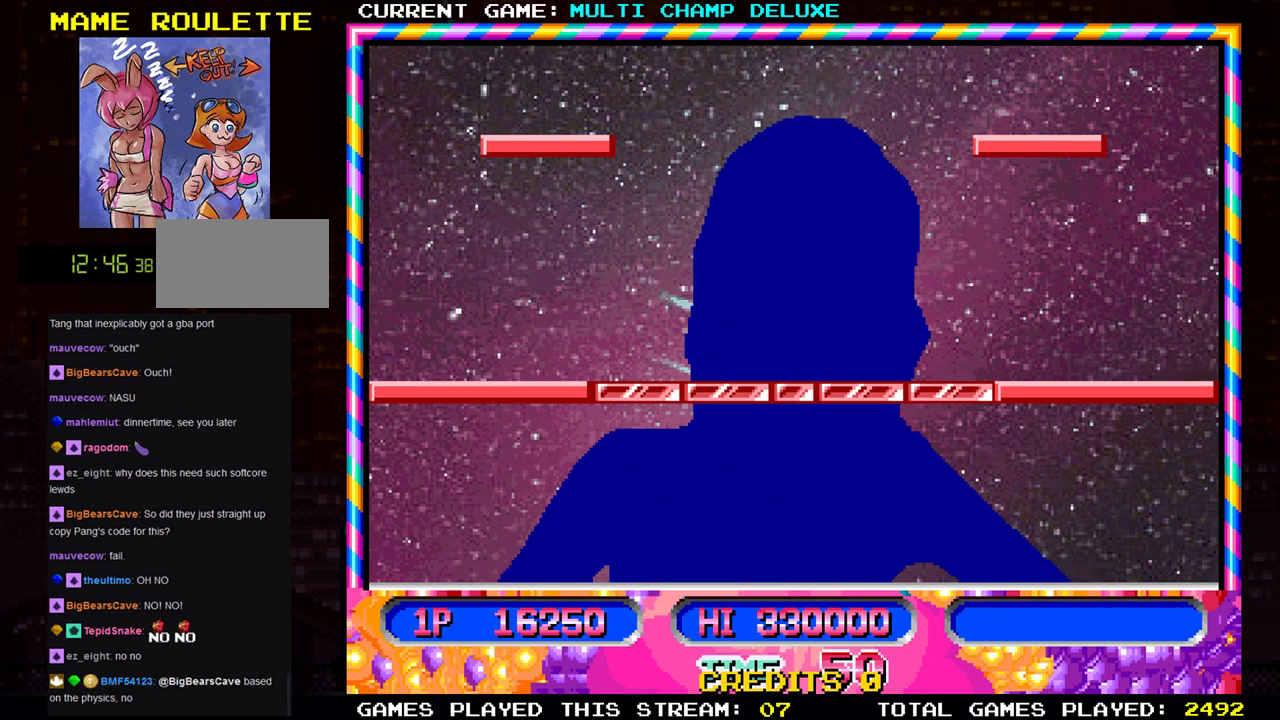
{"buttons": [], "left_stick": "right", "events": [[200, "left_stick", "right"], [367, "SQUARE", "down"], [417, "SQUARE", "up"]]}
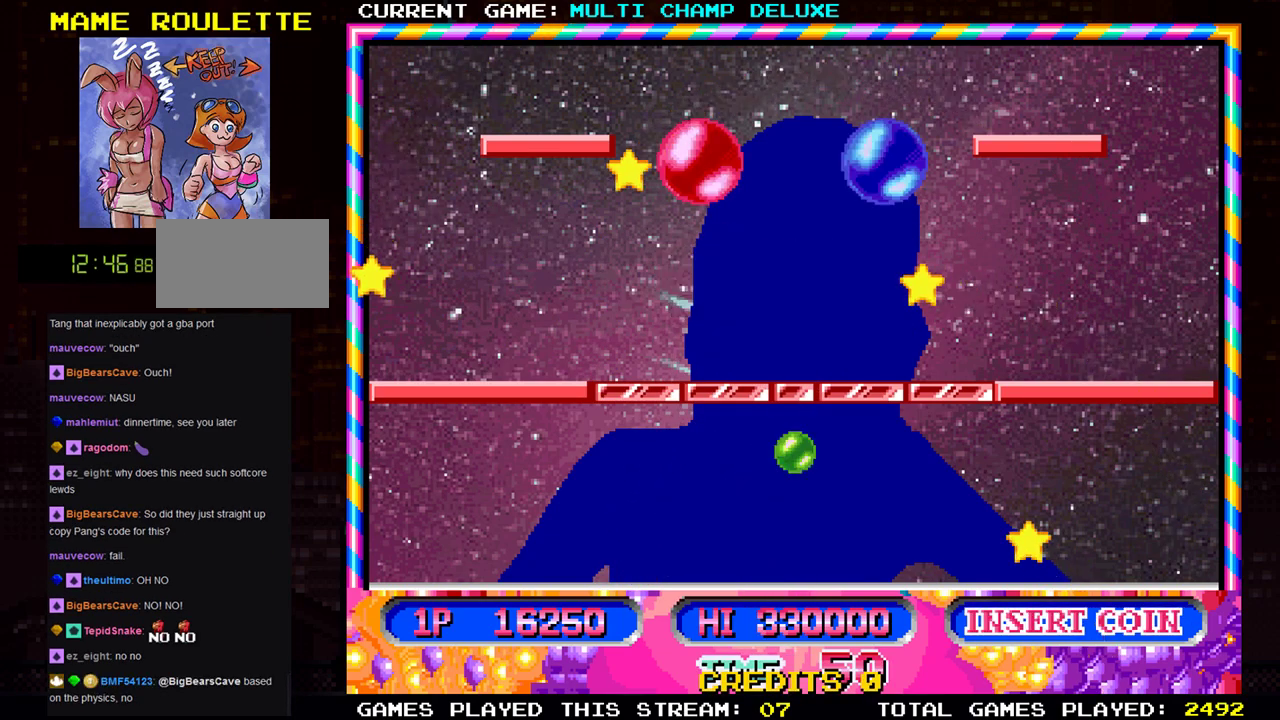
{"buttons": [], "left_stick": "right", "events": []}
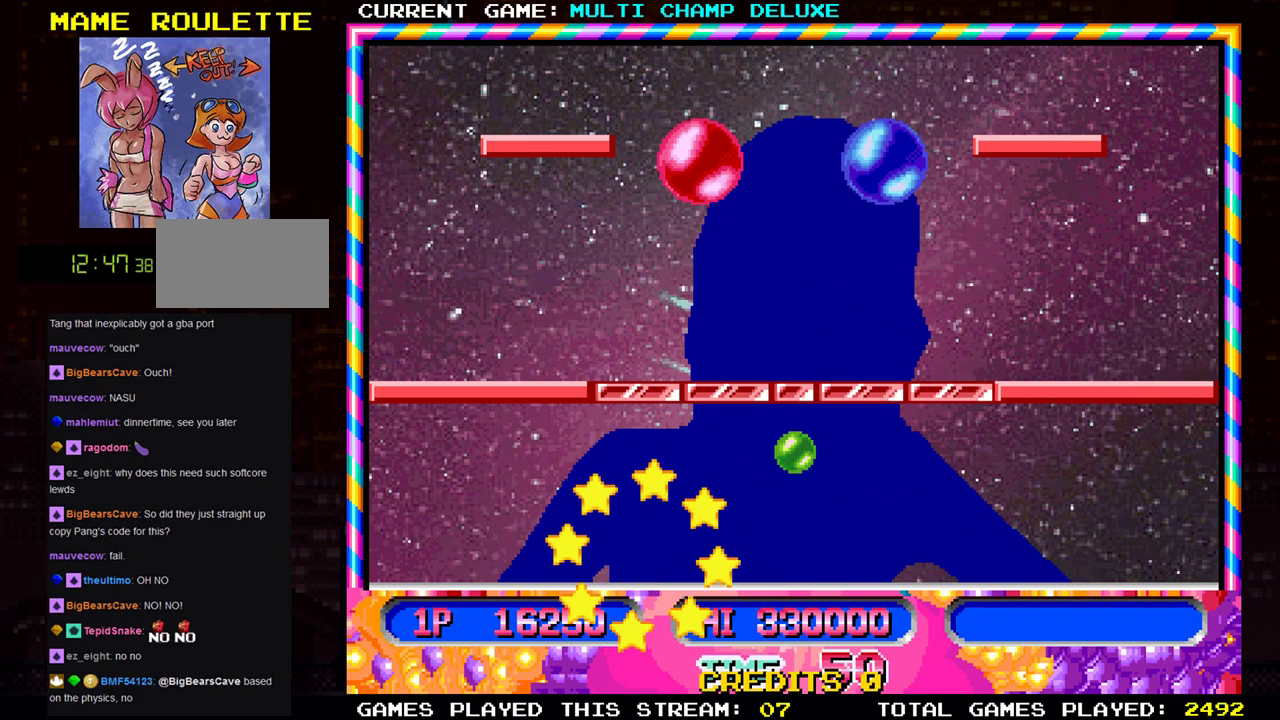
{"buttons": [], "left_stick": "right", "events": [[134, "SQUARE", "down"], [217, "SQUARE", "up"], [317, "SQUARE", "down"], [400, "SQUARE", "up"]]}
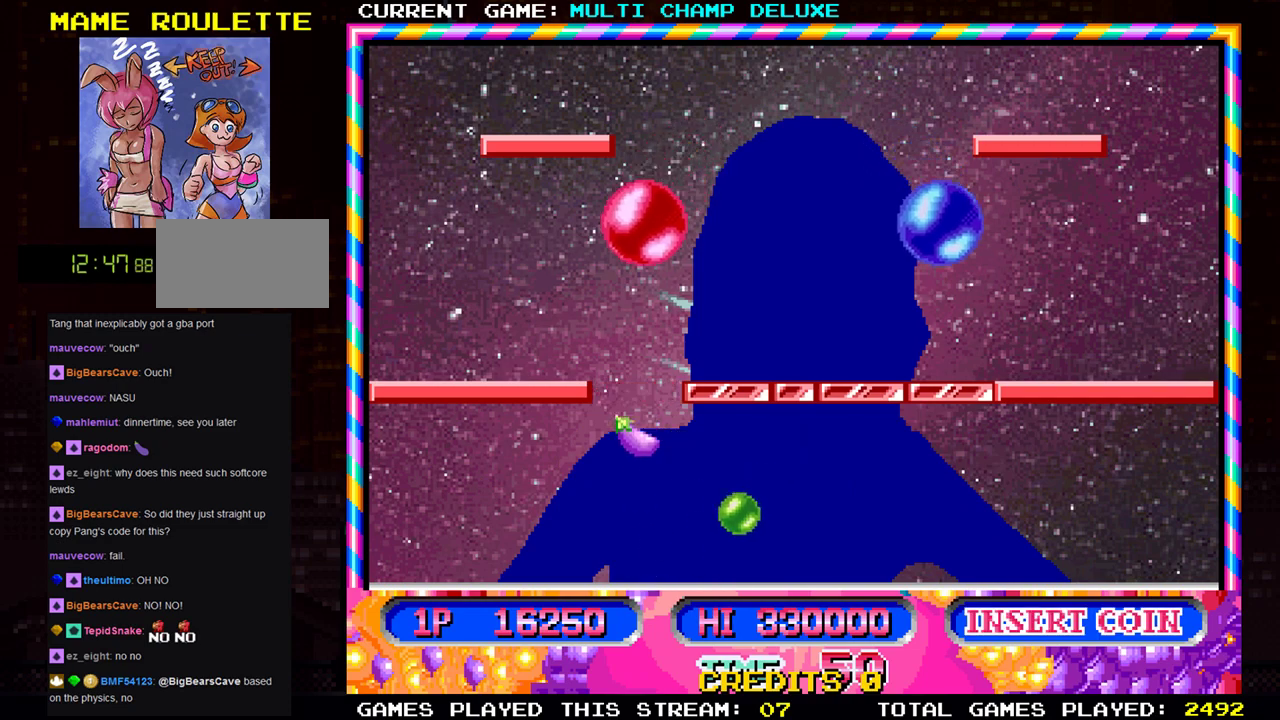
{"buttons": ["SQUARE"], "left_stick": "right", "events": [[33, "SQUARE", "down"], [150, "SQUARE", "up"], [250, "SQUARE", "down"], [317, "SQUARE", "up"], [417, "SQUARE", "down"]]}
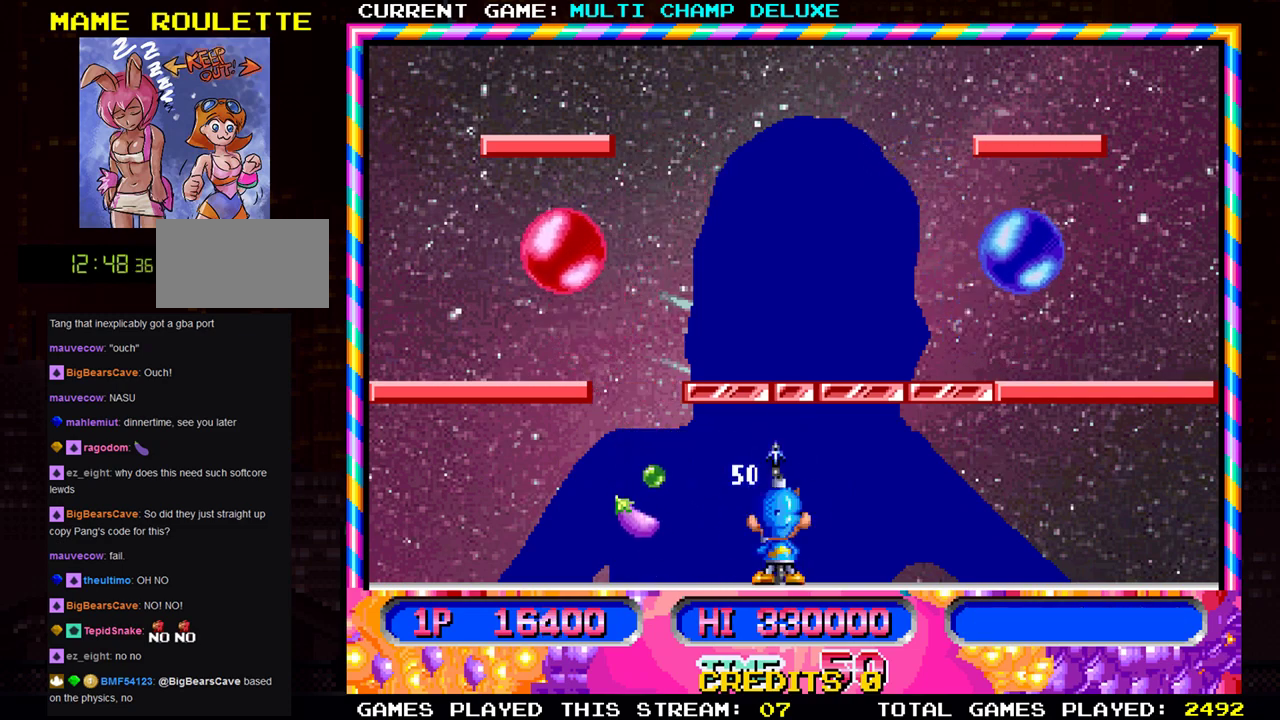
{"buttons": ["SQUARE"], "left_stick": "left", "events": [[17, "SQUARE", "up"], [117, "SQUARE", "down"], [217, "SQUARE", "up"], [351, "left_stick", "center"], [401, "left_stick", "left"], [451, "SQUARE", "down"]]}
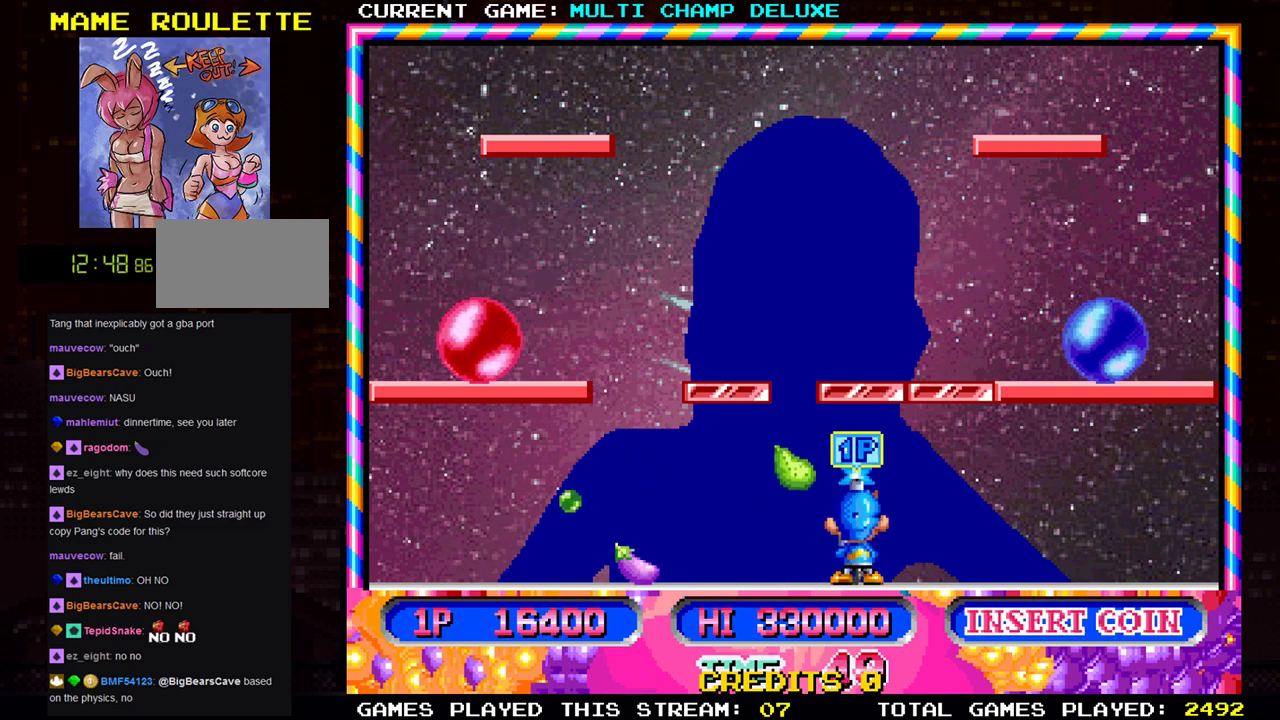
{"buttons": ["SQUARE"], "left_stick": "left", "events": [[33, "SQUARE", "up"], [417, "SQUARE", "down"]]}
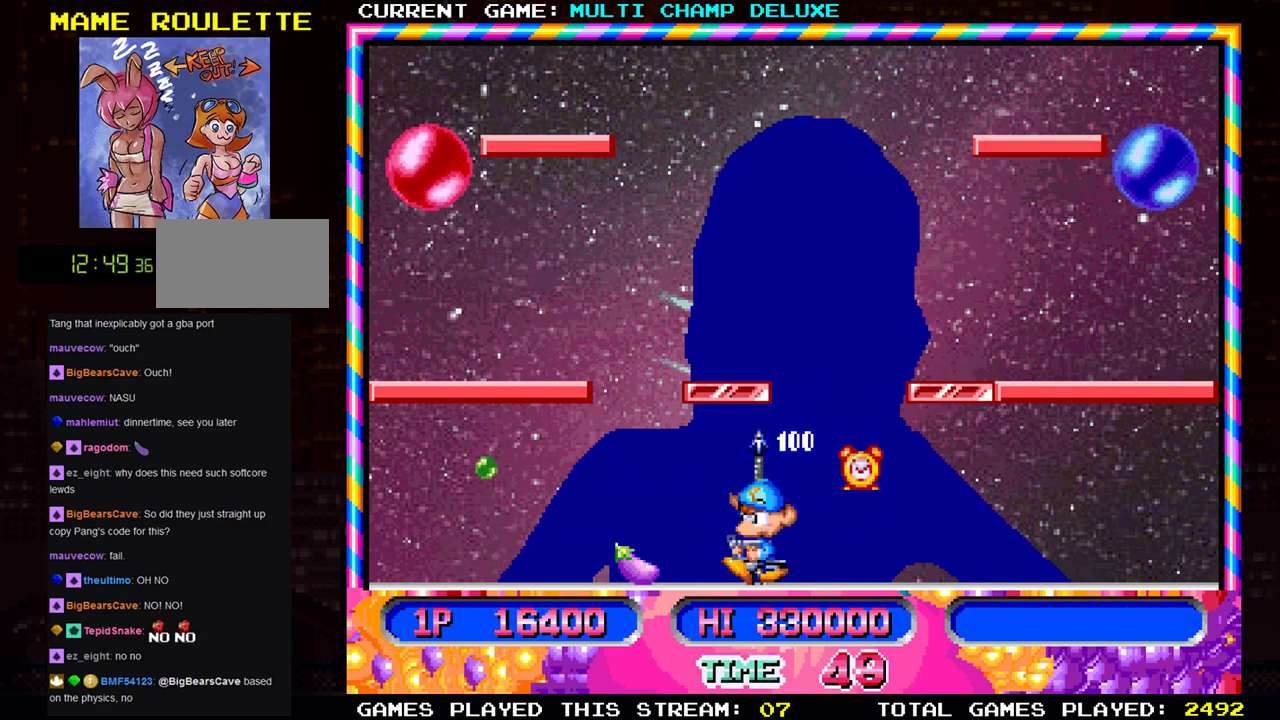
{"buttons": [], "left_stick": "center", "events": [[34, "SQUARE", "up"], [401, "left_stick", "right"], [484, "left_stick", "center"]]}
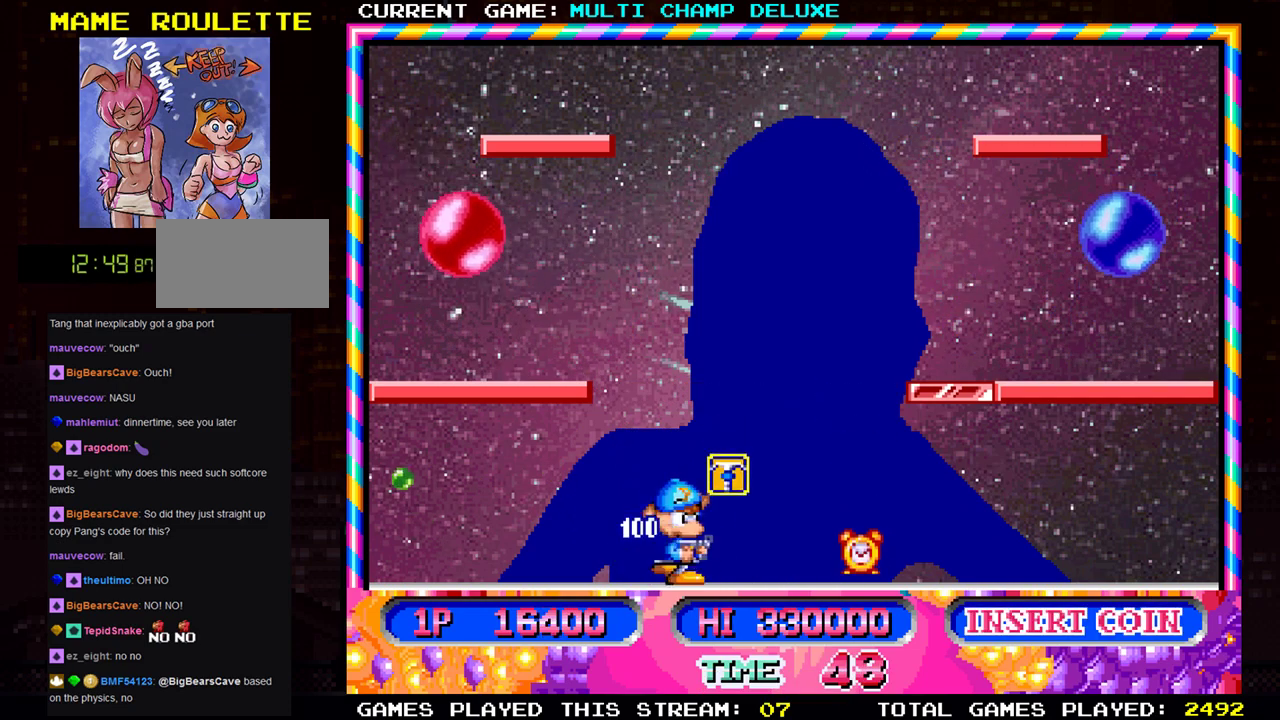
{"buttons": [], "left_stick": "center", "events": [[17, "left_stick", "left"], [200, "left_stick", "center"], [317, "left_stick", "right"], [417, "left_stick", "center"]]}
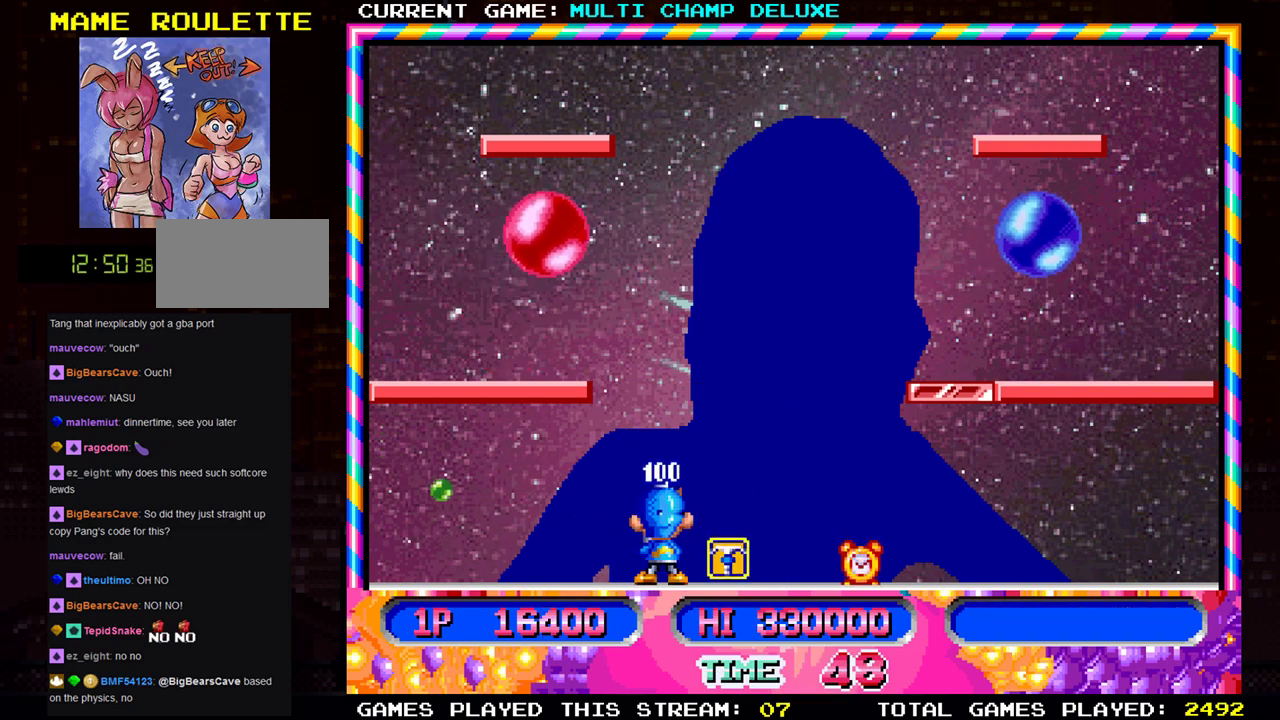
{"buttons": [], "left_stick": "right", "events": [[351, "left_stick", "right"]]}
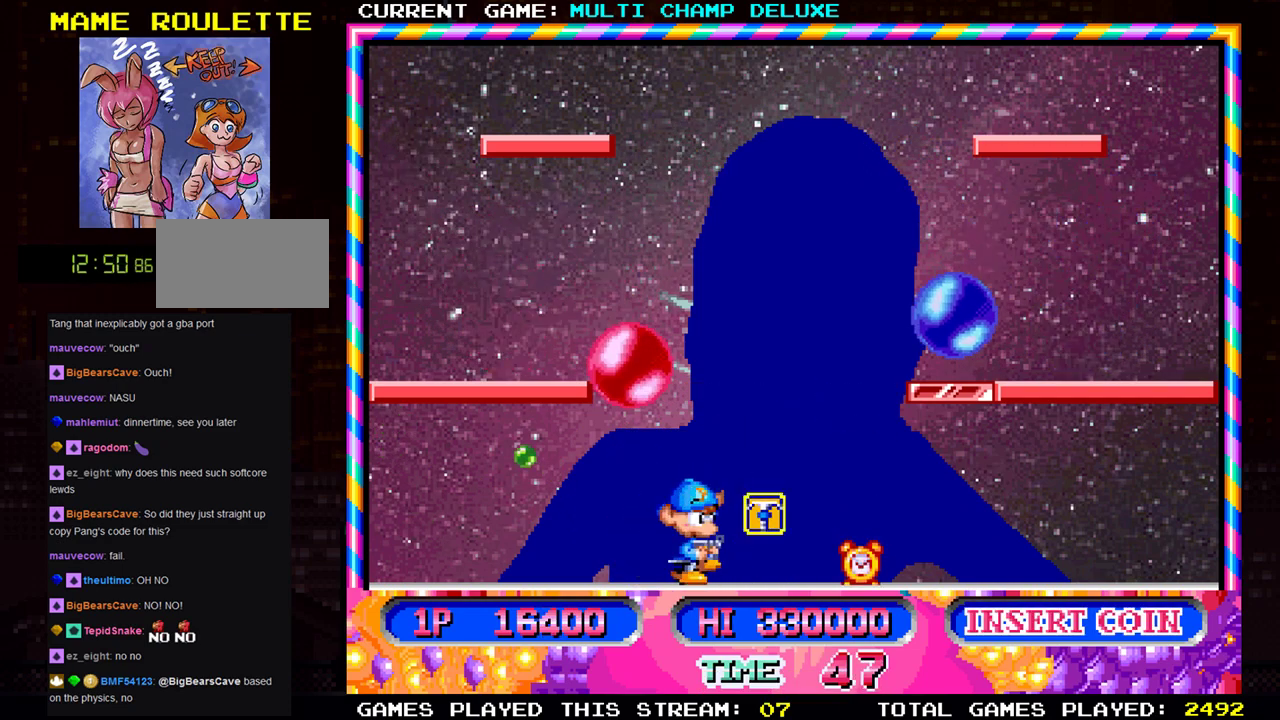
{"buttons": [], "left_stick": "center", "events": [[434, "left_stick", "center"]]}
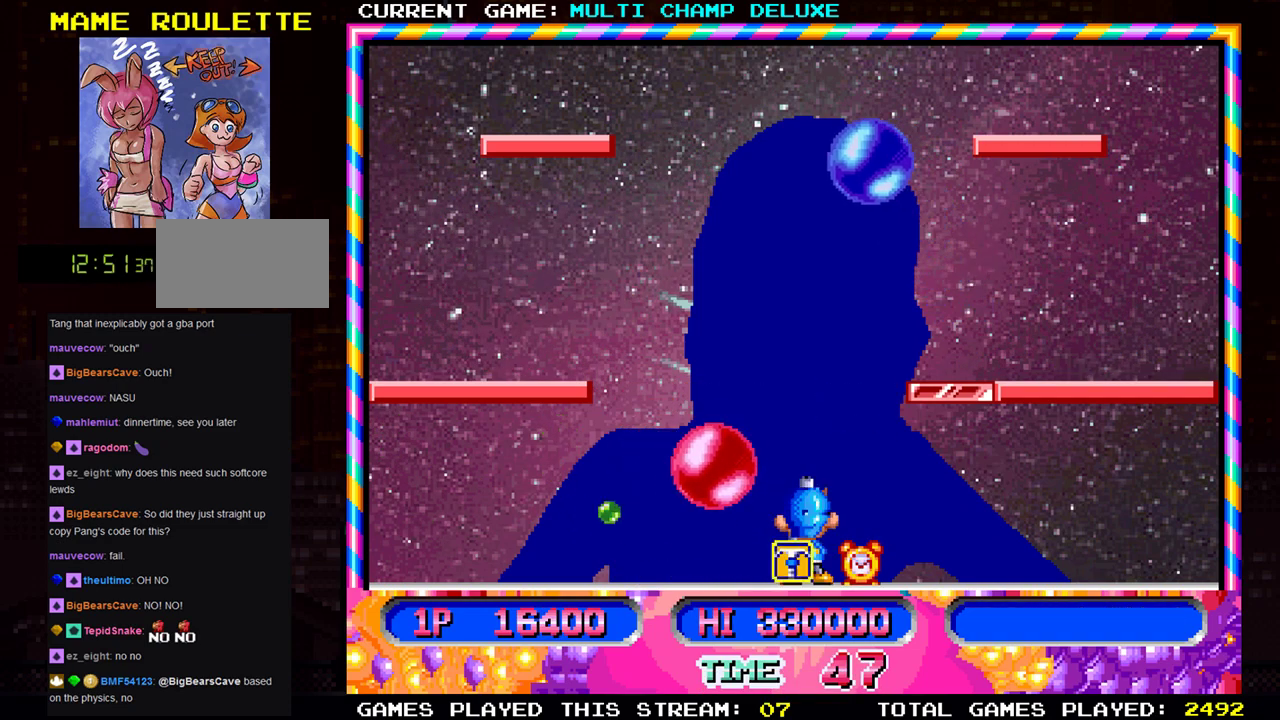
{"buttons": [], "left_stick": "left", "events": [[234, "left_stick", "right"], [401, "left_stick", "center"], [451, "left_stick", "left"]]}
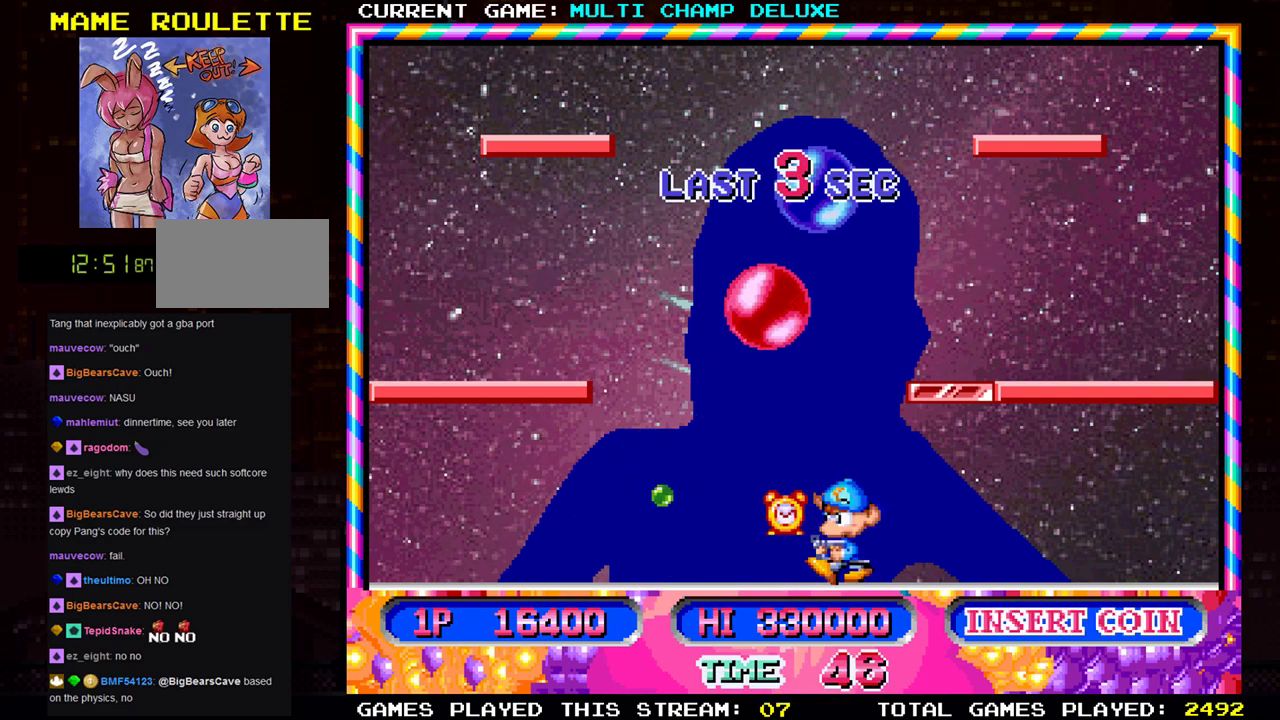
{"buttons": [], "left_stick": "left", "events": [[250, "SQUARE", "down"], [334, "SQUARE", "up"]]}
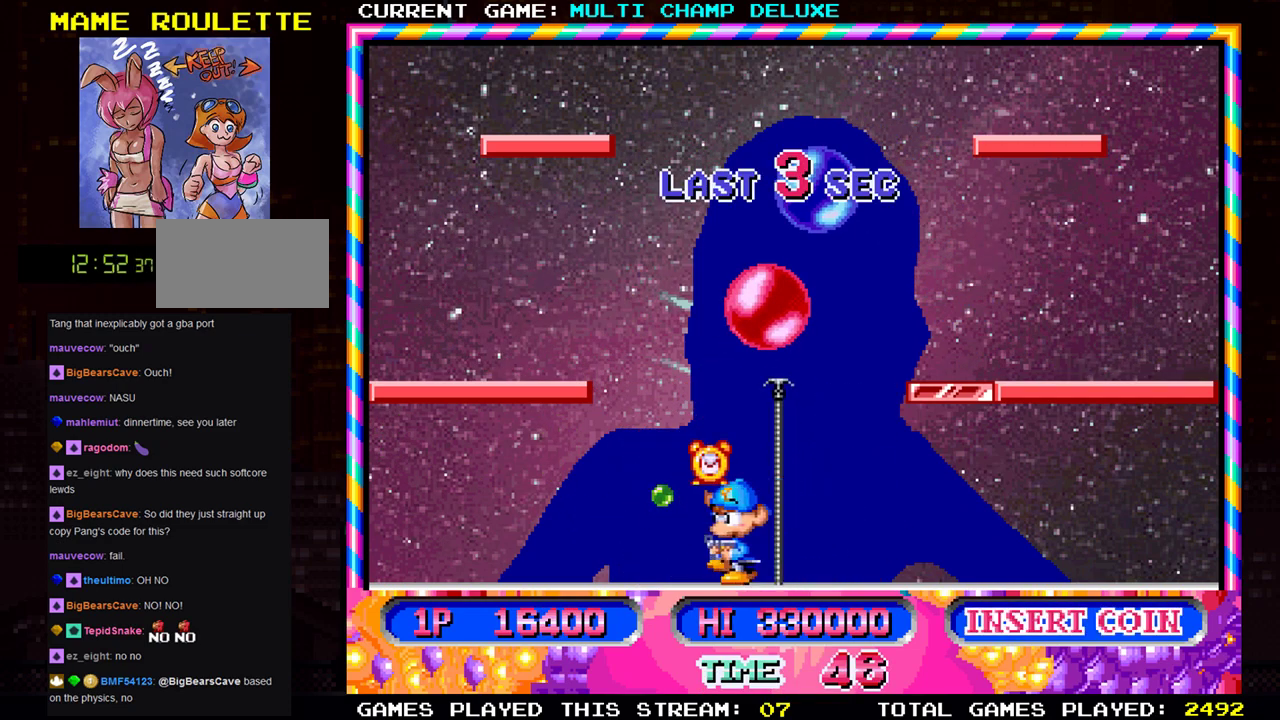
{"buttons": [], "left_stick": "right", "events": [[317, "SQUARE", "down"], [317, "left_stick", "center"], [401, "SQUARE", "up"], [417, "left_stick", "right"]]}
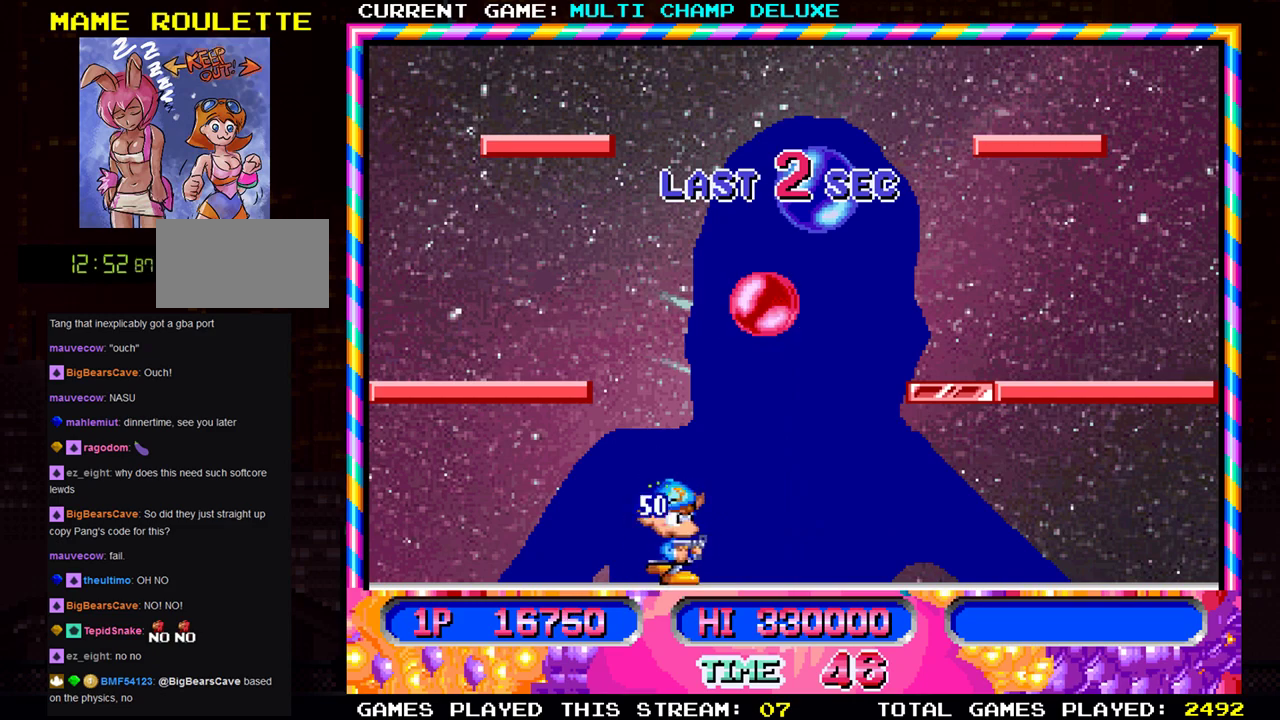
{"buttons": [], "left_stick": "center", "events": [[250, "SQUARE", "down"], [317, "left_stick", "center"], [367, "SQUARE", "up"]]}
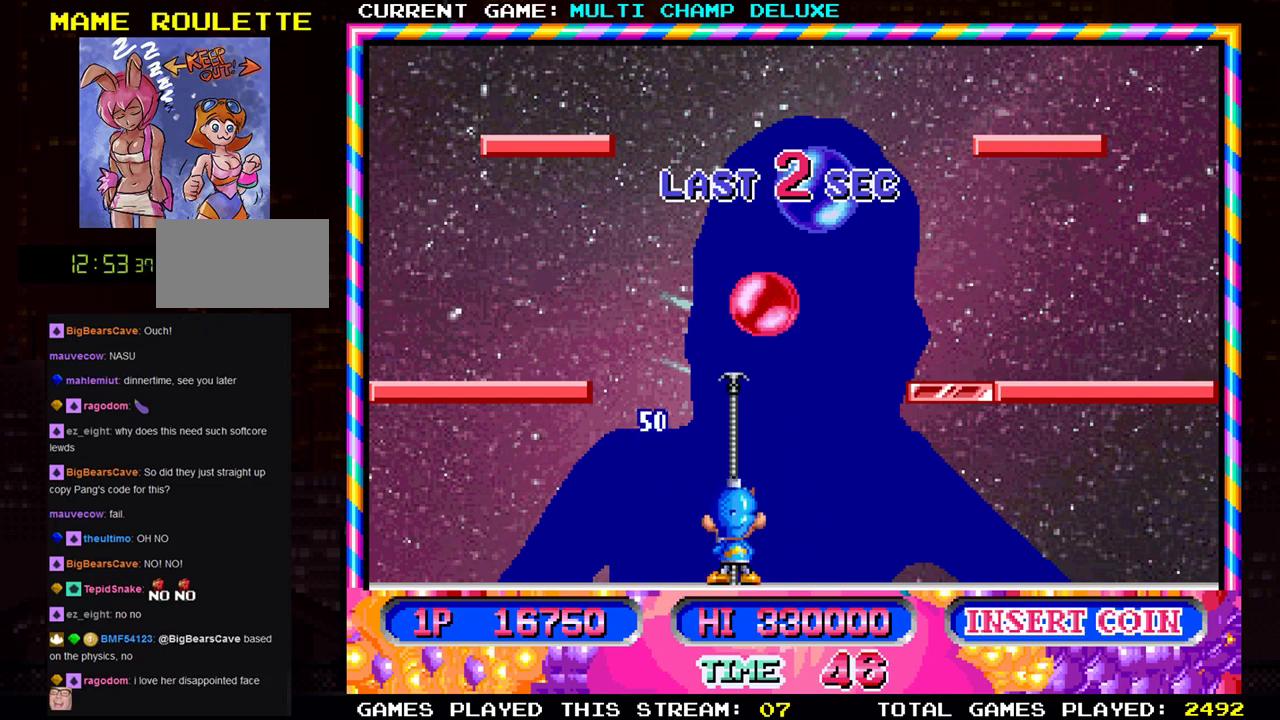
{"buttons": [], "left_stick": "center", "events": [[34, "left_stick", "right"], [184, "left_stick", "center"], [234, "SQUARE", "down"], [351, "left_stick", "right"], [367, "SQUARE", "up"], [468, "left_stick", "center"]]}
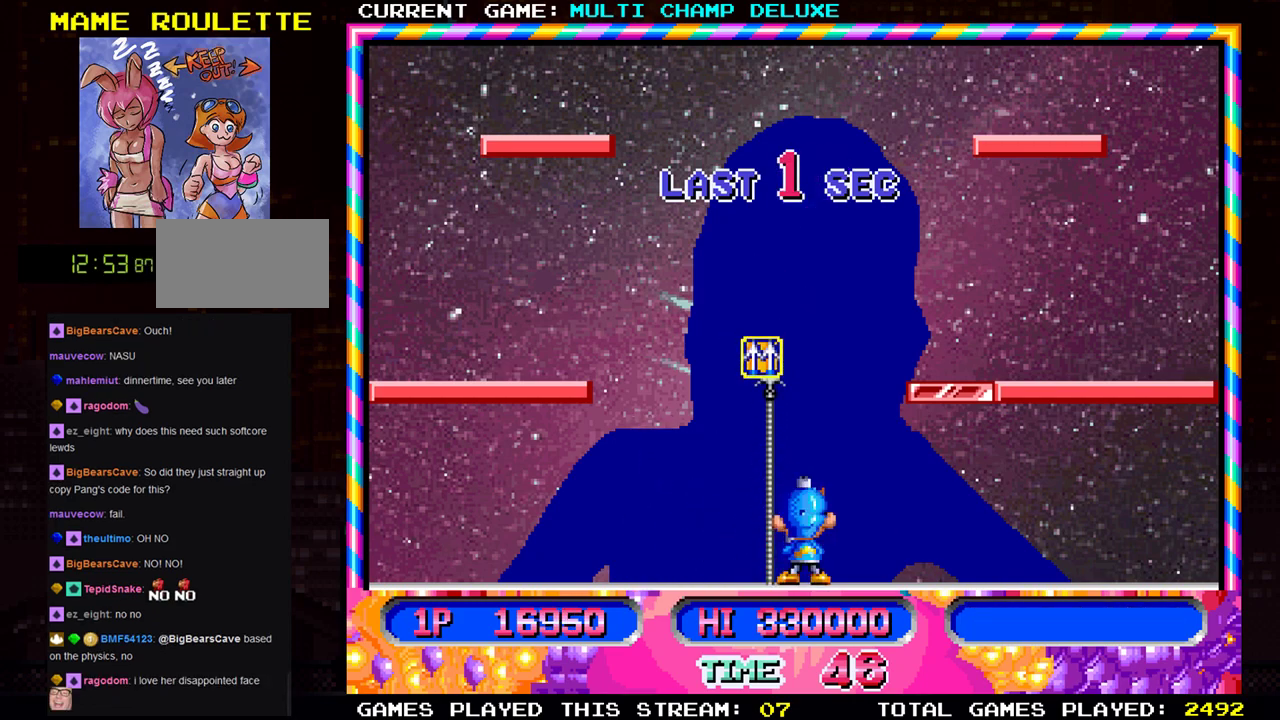
{"buttons": [], "left_stick": "center", "events": [[117, "left_stick", "left"], [267, "SQUARE", "down"], [334, "left_stick", "center"], [400, "SQUARE", "up"]]}
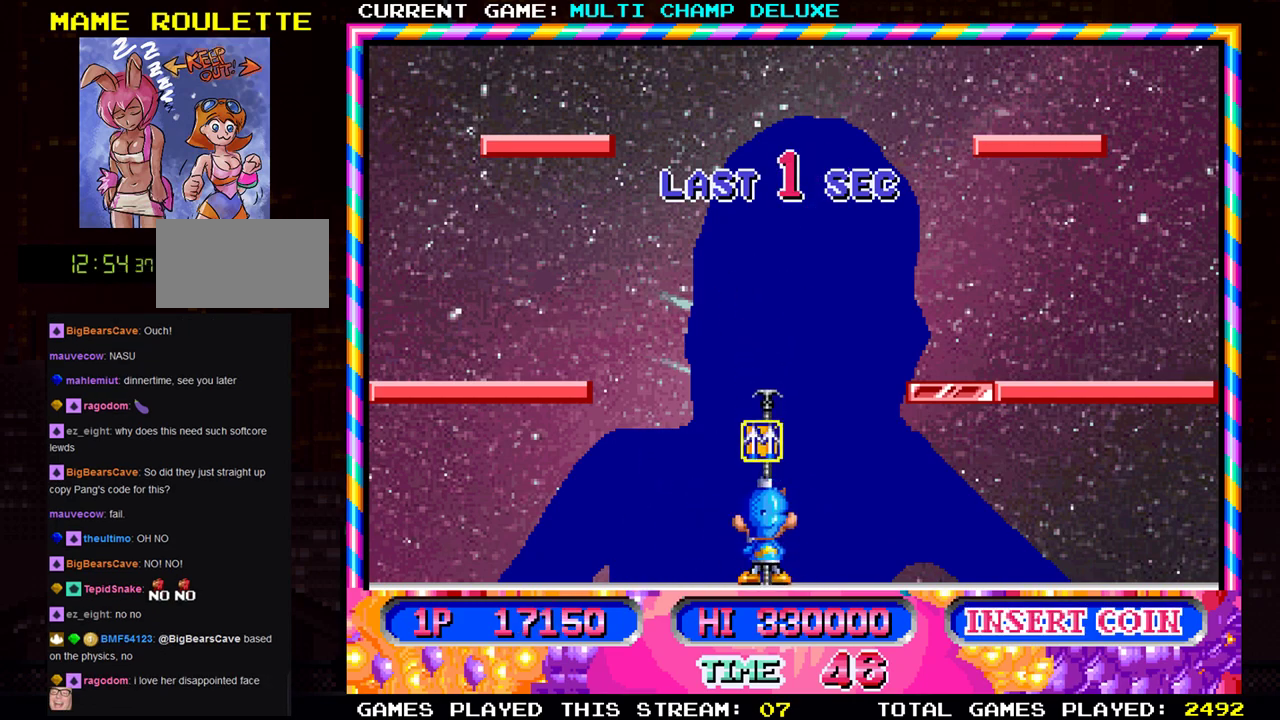
{"buttons": ["SQUARE"], "left_stick": "center", "events": [[184, "left_stick", "left"], [451, "SQUARE", "down"], [468, "left_stick", "center"]]}
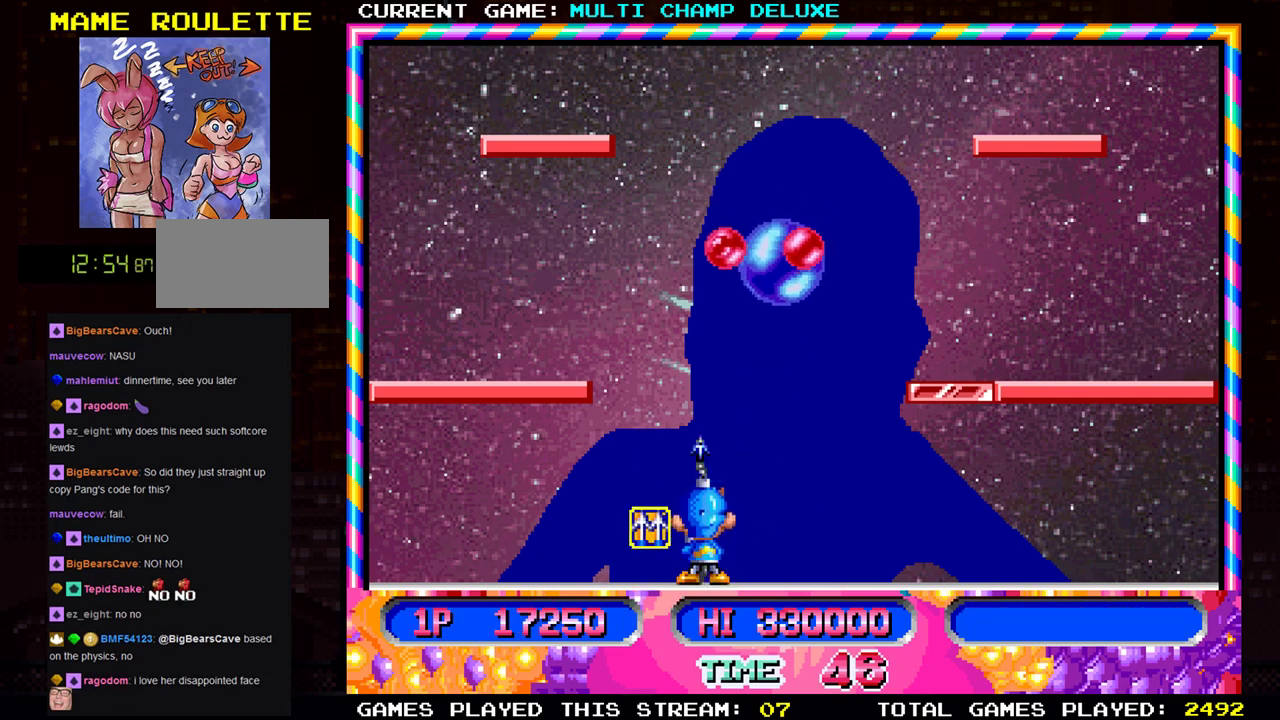
{"buttons": ["SQUARE"], "left_stick": "left", "events": [[83, "SQUARE", "up"], [133, "left_stick", "right"], [217, "left_stick", "left"], [317, "SQUARE", "down"], [384, "SQUARE", "up"], [467, "SQUARE", "down"]]}
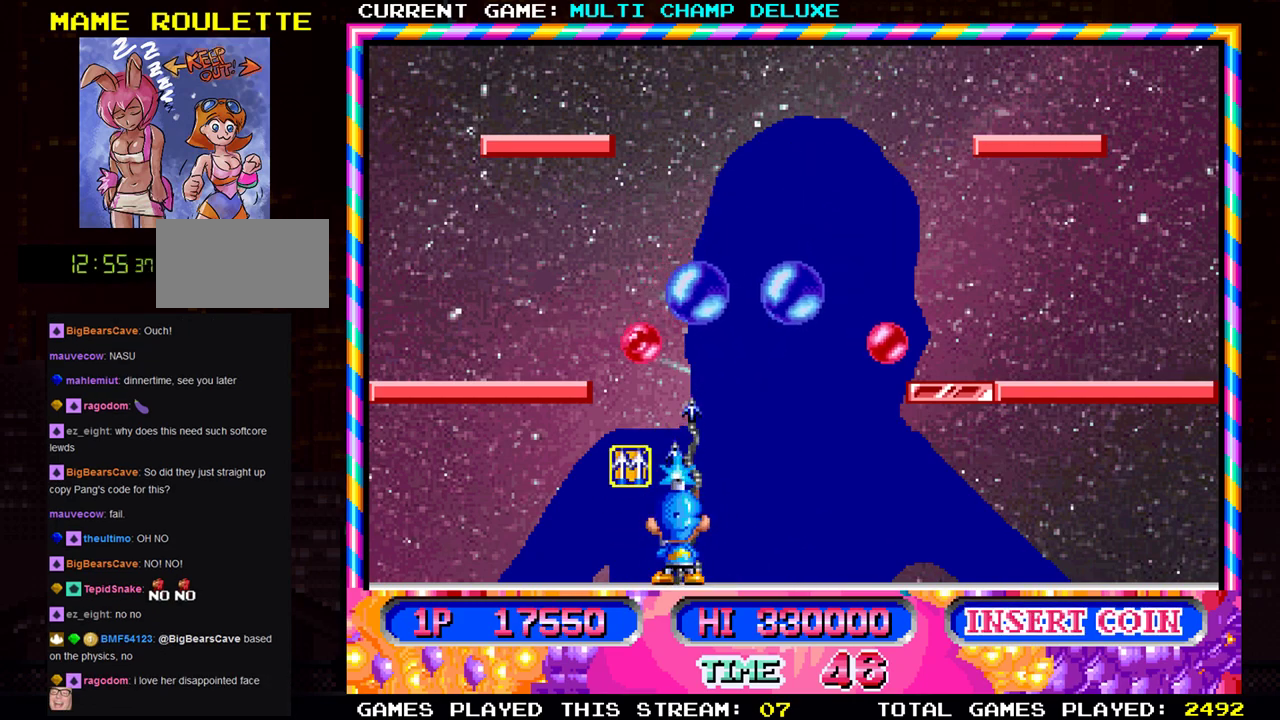
{"buttons": [], "left_stick": "center", "events": [[34, "SQUARE", "up"], [34, "left_stick", "center"], [84, "left_stick", "right"], [267, "left_stick", "center"]]}
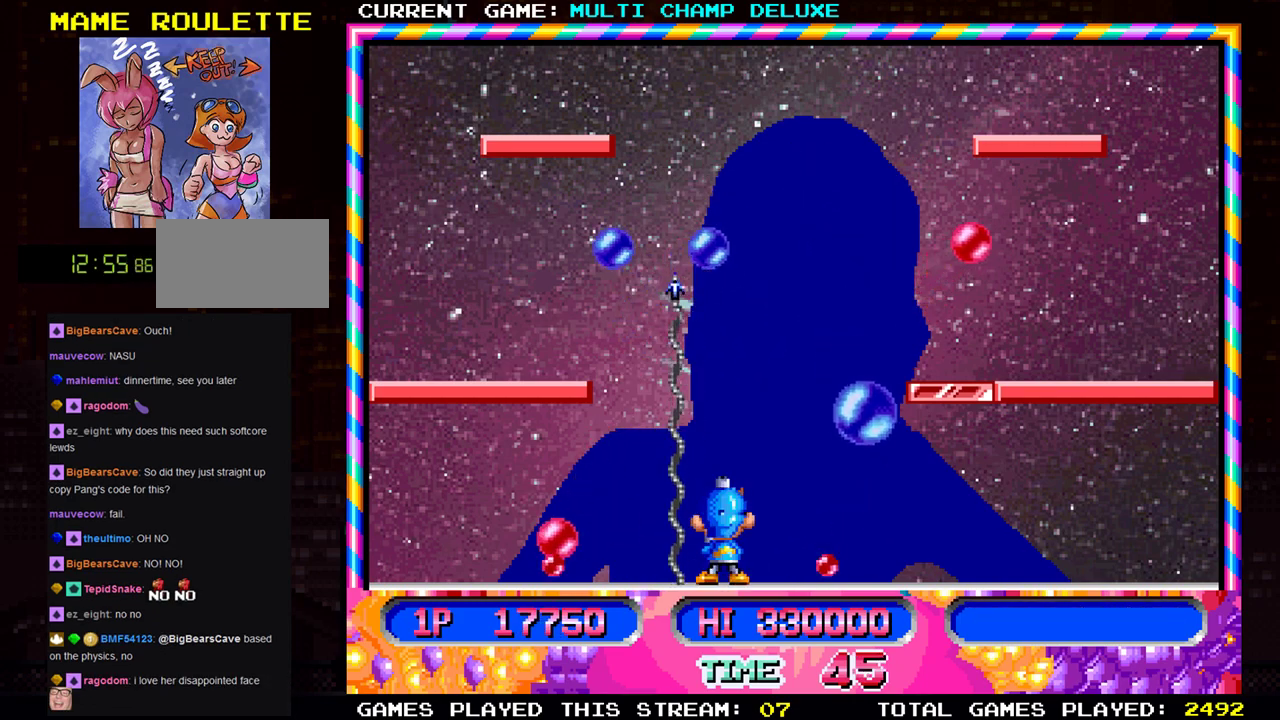
{"buttons": ["SQUARE"], "left_stick": "left"}
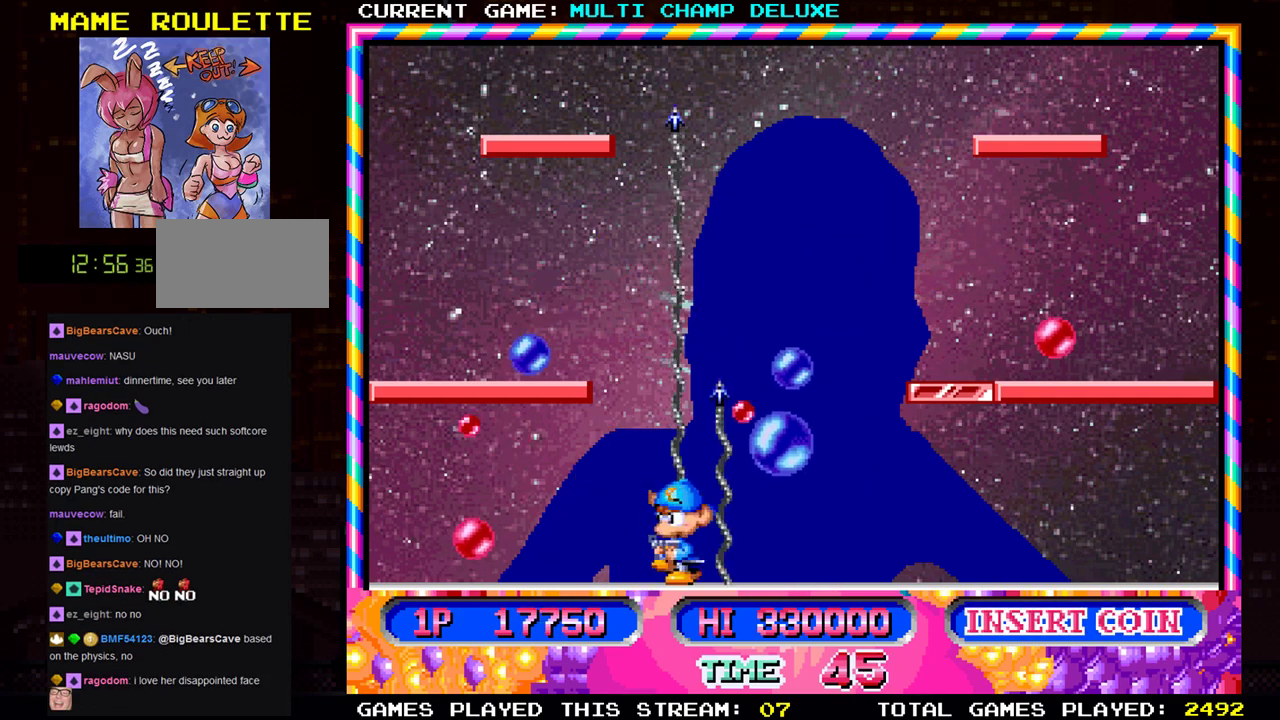
{"buttons": [], "left_stick": "center", "events": [[34, "SQUARE", "up"], [34, "left_stick", "center"], [134, "SQUARE", "down"], [217, "SQUARE", "up"], [284, "left_stick", "left"], [301, "SQUARE", "down"], [367, "left_stick", "center"], [401, "SQUARE", "up"]]}
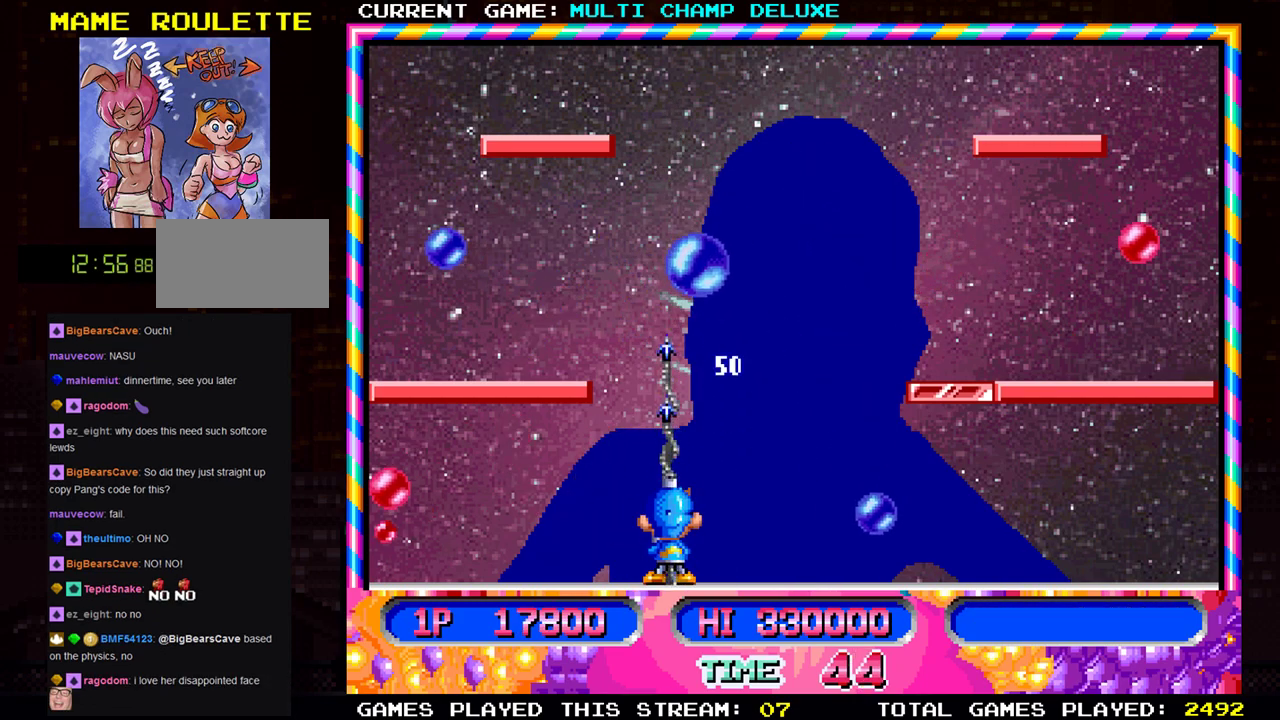
{"buttons": [], "left_stick": "right", "events": [[17, "left_stick", "right"]]}
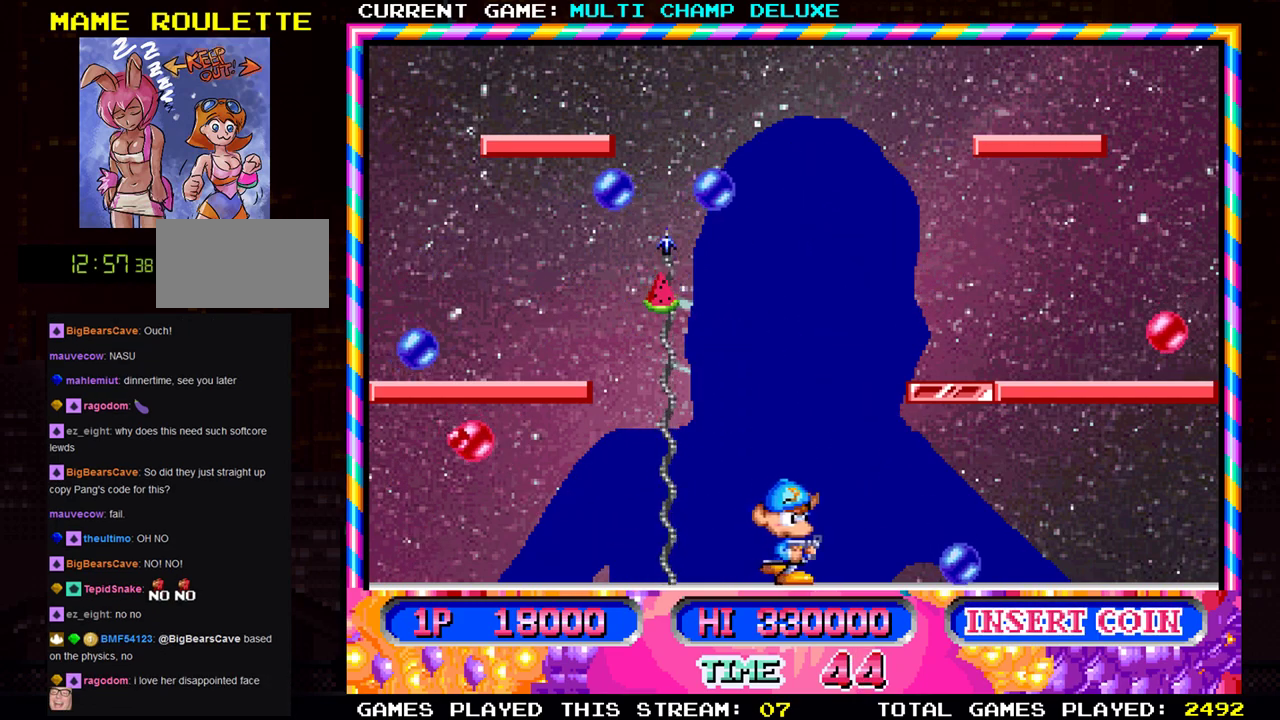
{"buttons": [], "left_stick": "left", "events": [[50, "left_stick", "center"], [167, "SQUARE", "down"], [251, "SQUARE", "up"], [367, "SQUARE", "down"], [434, "SQUARE", "up"], [468, "left_stick", "left"]]}
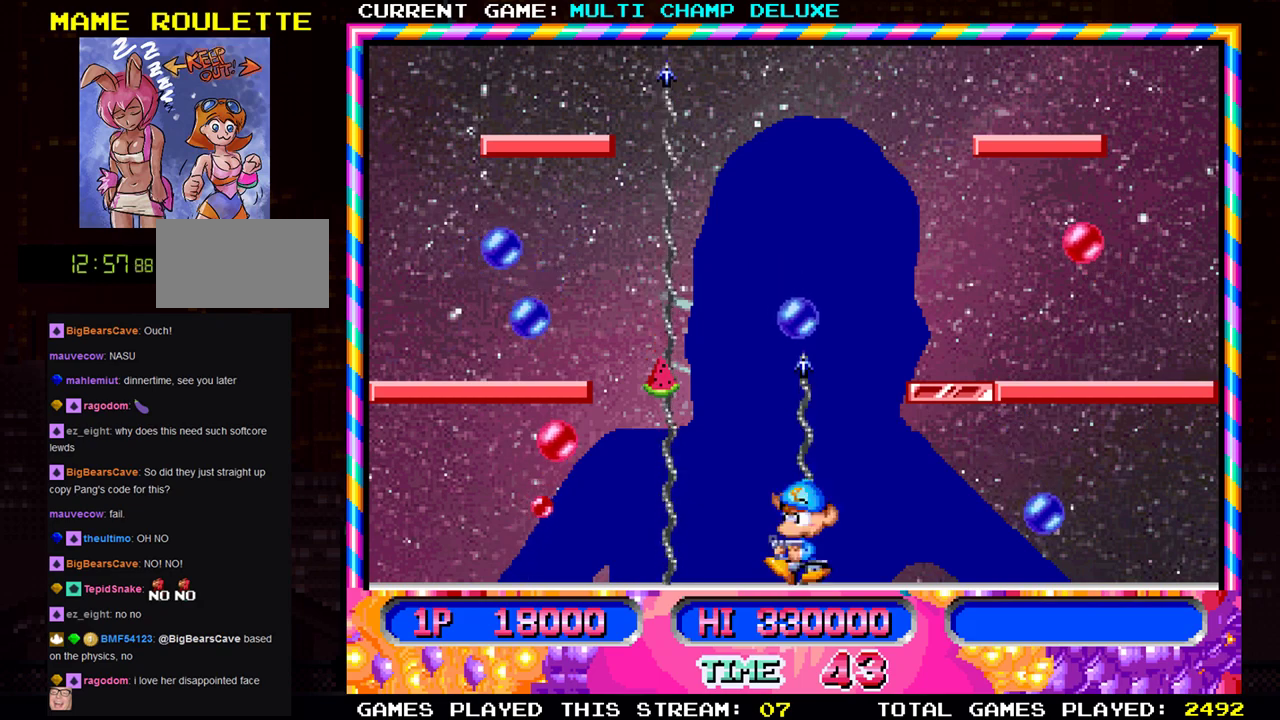
{"buttons": [], "left_stick": "right", "events": [[334, "left_stick", "center"], [384, "SQUARE", "down"], [400, "left_stick", "right"], [467, "SQUARE", "up"]]}
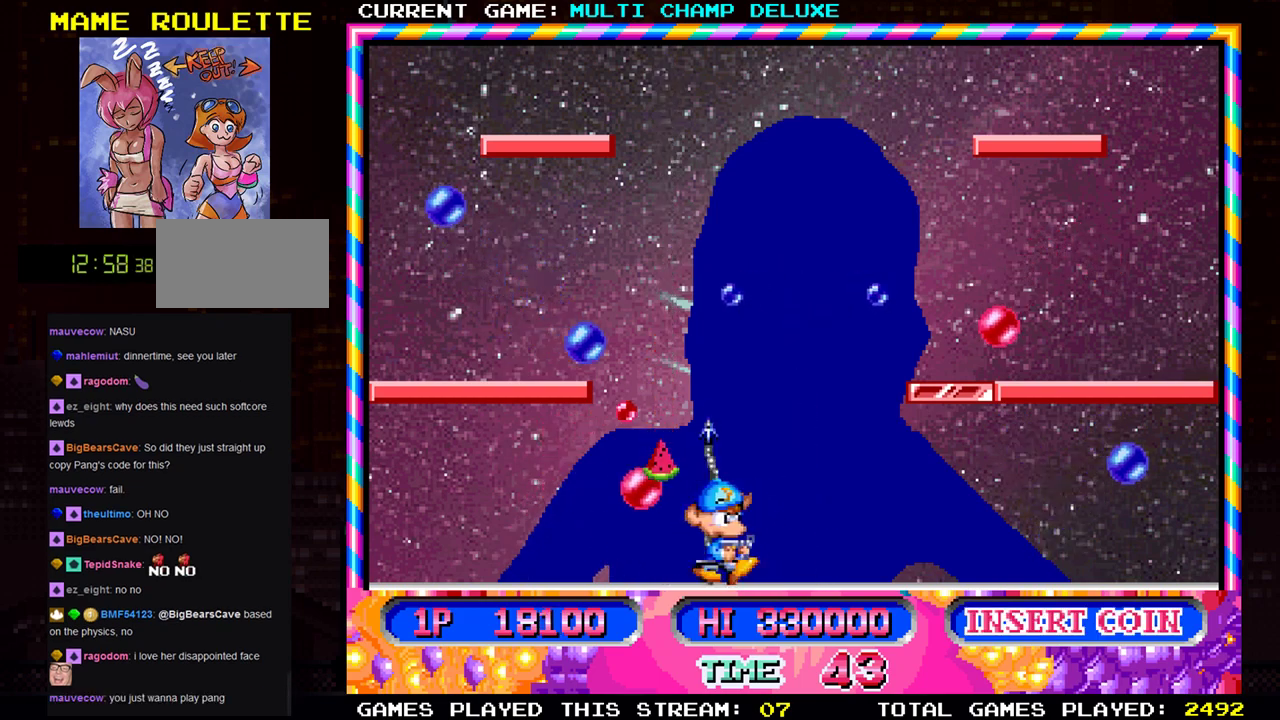
{"buttons": ["SQUARE"], "left_stick": "right", "events": [[84, "SQUARE", "down"], [84, "left_stick", "center"], [167, "SQUARE", "up"], [184, "left_stick", "right"], [251, "SQUARE", "down"], [334, "left_stick", "center"], [351, "SQUARE", "up"], [401, "left_stick", "right"], [417, "SQUARE", "down"]]}
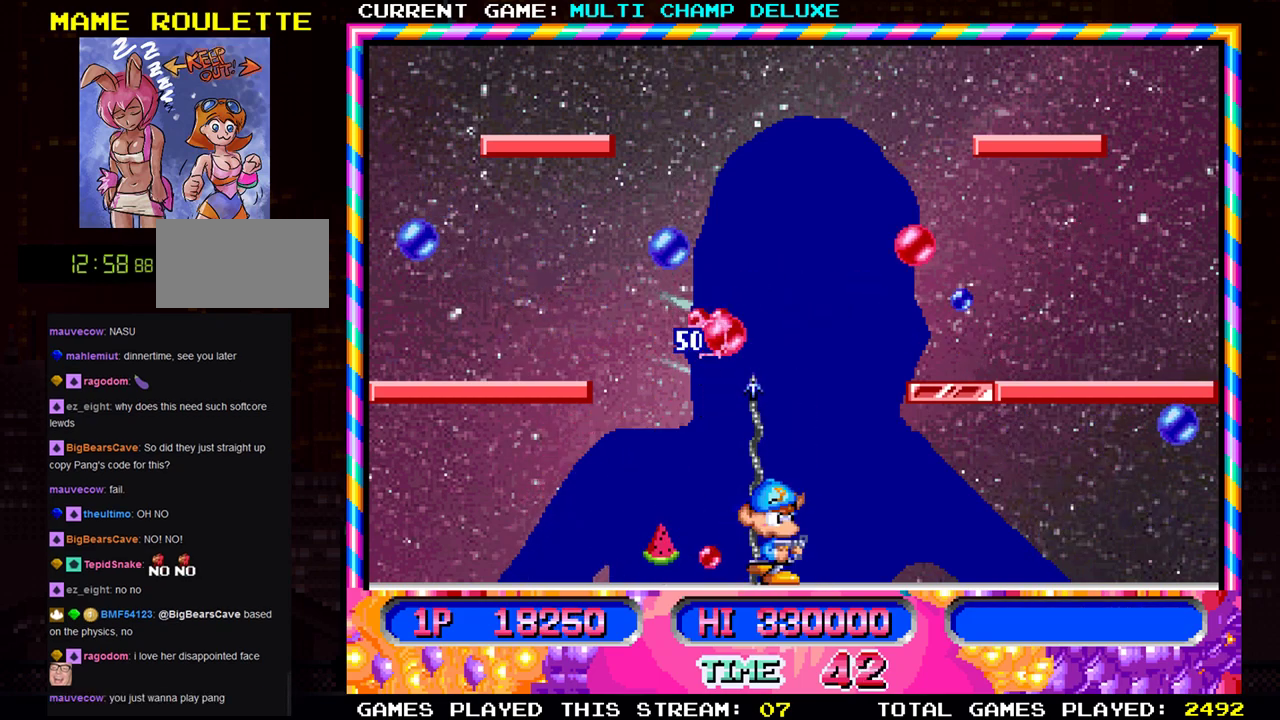
{"buttons": [], "left_stick": "right", "events": [[17, "SQUARE", "up"], [50, "left_stick", "center"], [83, "SQUARE", "down"], [117, "left_stick", "right"], [167, "SQUARE", "up"], [250, "SQUARE", "down"], [334, "SQUARE", "up"], [417, "SQUARE", "down"], [500, "SQUARE", "up"]]}